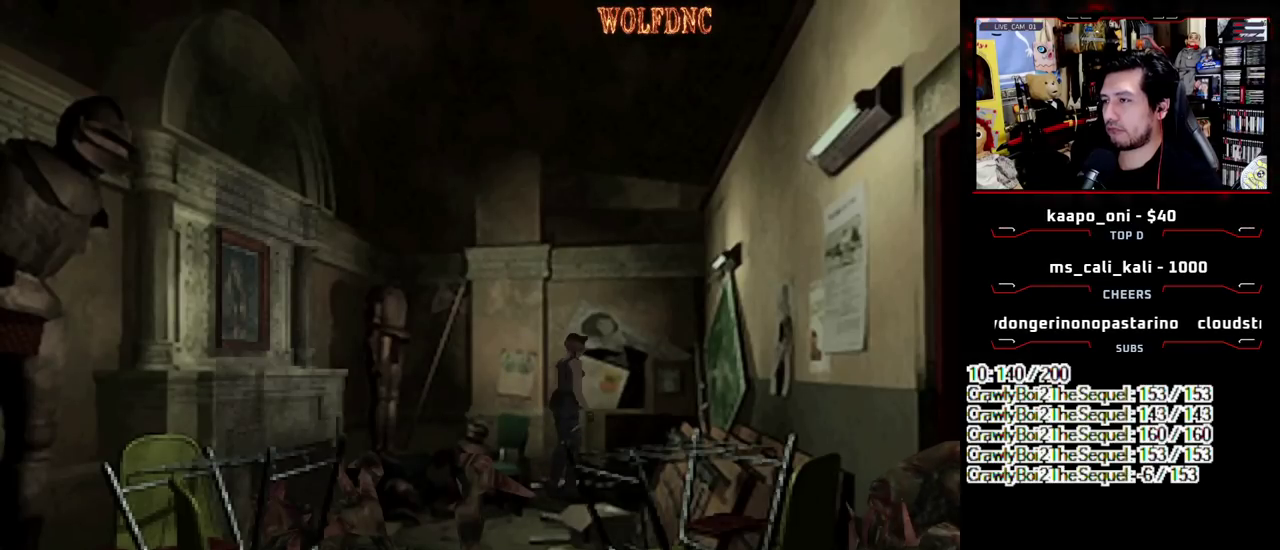
Gameplay with a controller (PlayStation layout); each line is a JSON object with the inputs held at the frame after it. "events" lists button and stick changes between this image and that frame as [ms after this image, input, new state], when the widget could be followed in between. Not read: L3 R3.
{"buttons": ["SQUARE", "DPAD_UP", "DPAD_RIGHT"], "events": [[183, "DPAD_UP", "down"], [333, "CROSS", "up"], [383, "CROSS", "down"], [467, "CROSS", "up"]]}
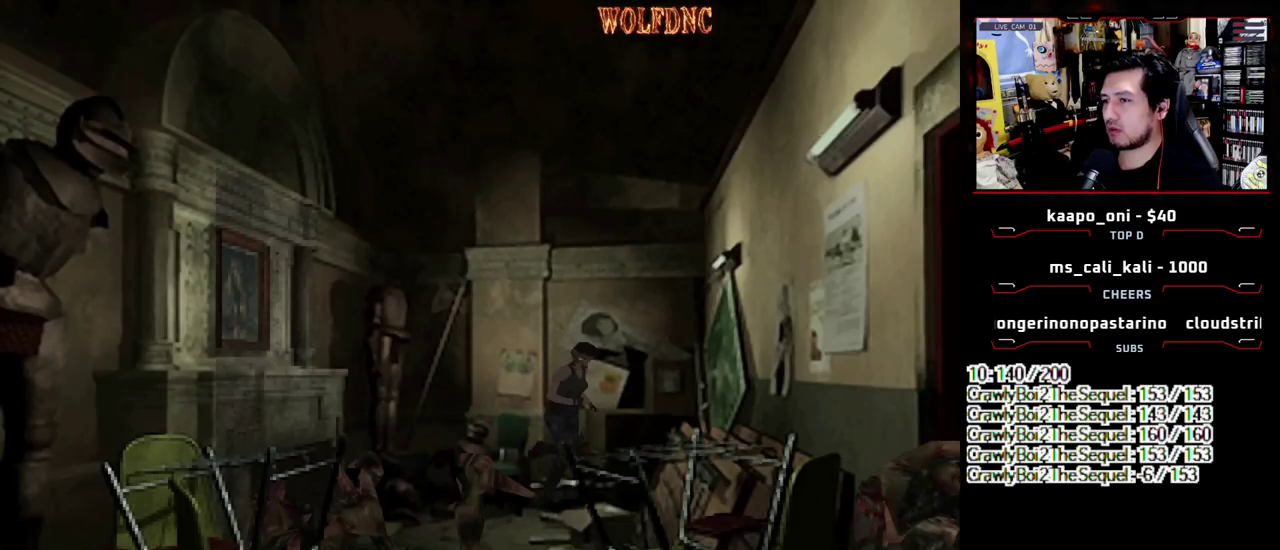
{"buttons": [], "events": [[17, "CROSS", "down"], [350, "CROSS", "up"], [350, "DPAD_RIGHT", "up"], [383, "DPAD_UP", "up"], [433, "SQUARE", "up"]]}
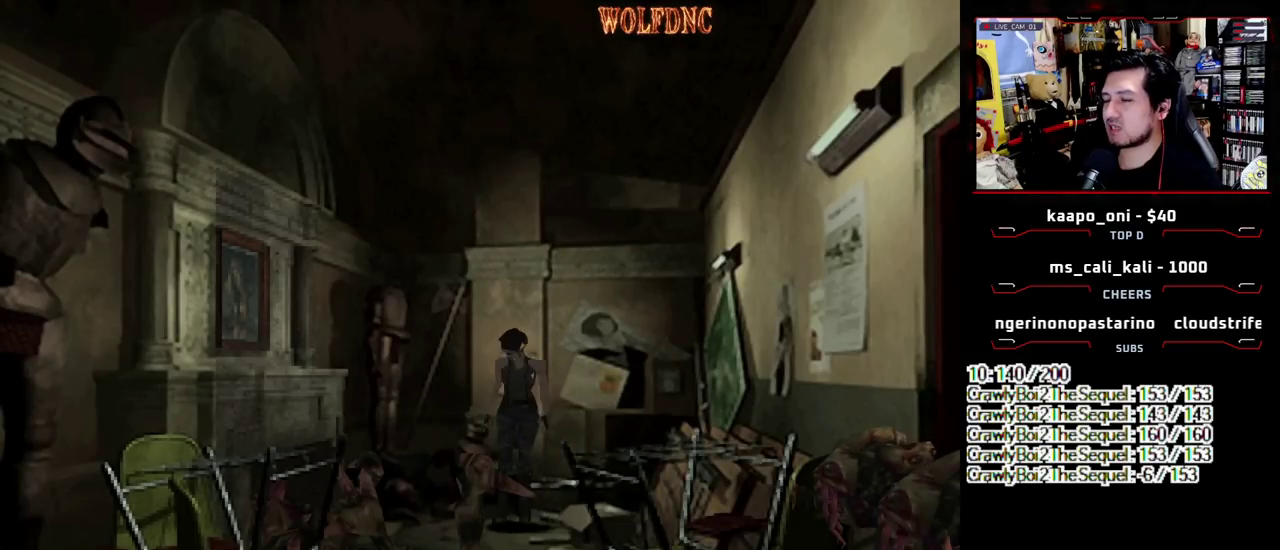
{"buttons": [], "events": []}
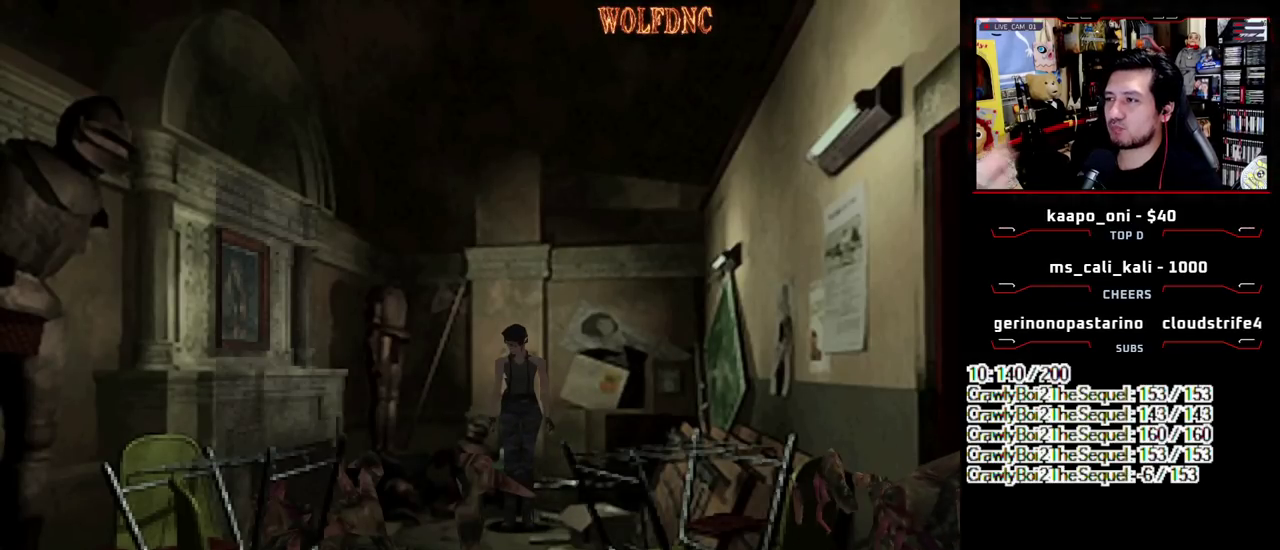
{"buttons": [], "events": []}
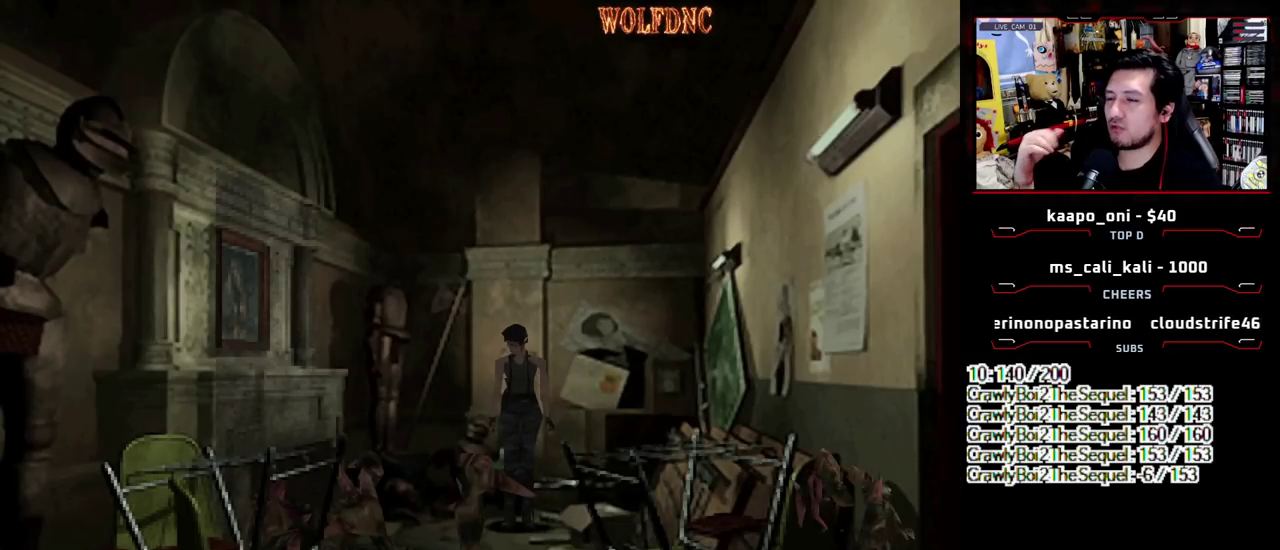
{"buttons": [], "events": []}
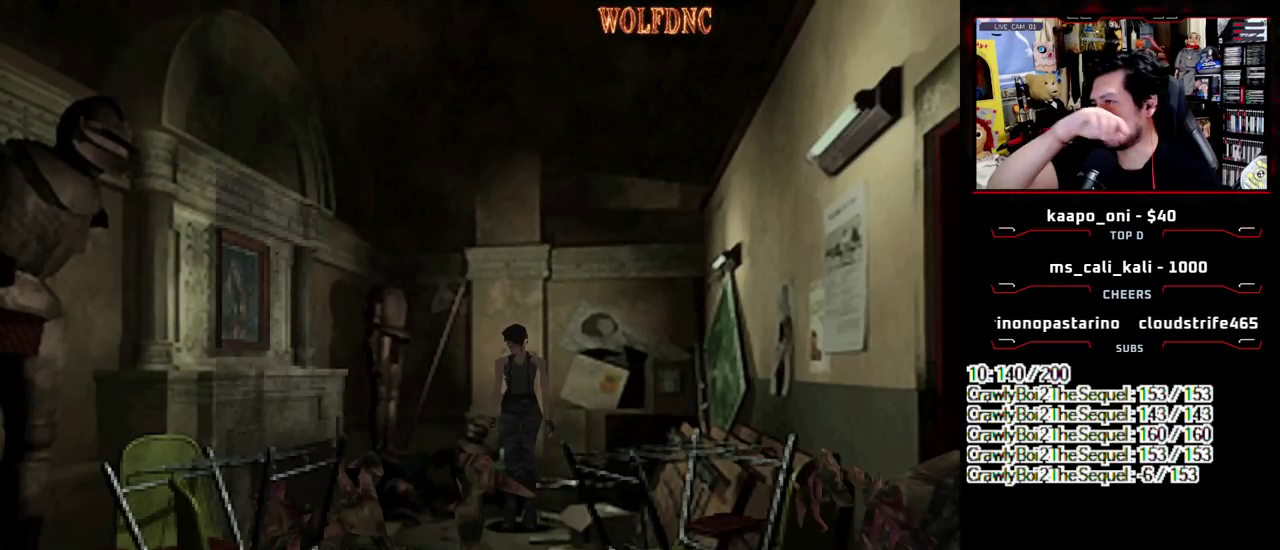
{"buttons": [], "events": []}
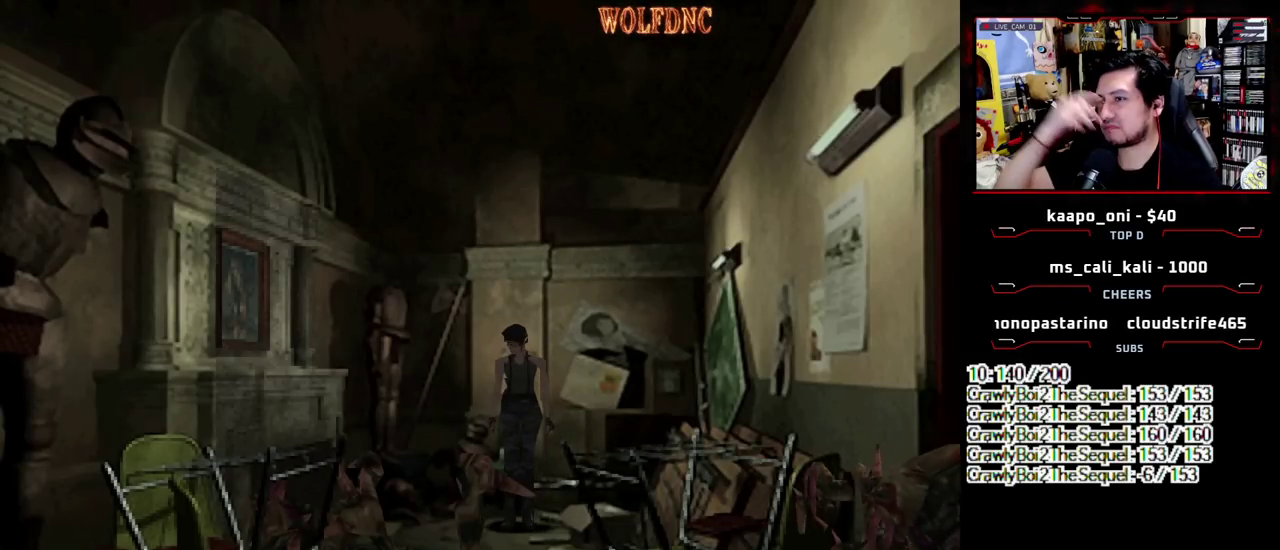
{"buttons": [], "events": []}
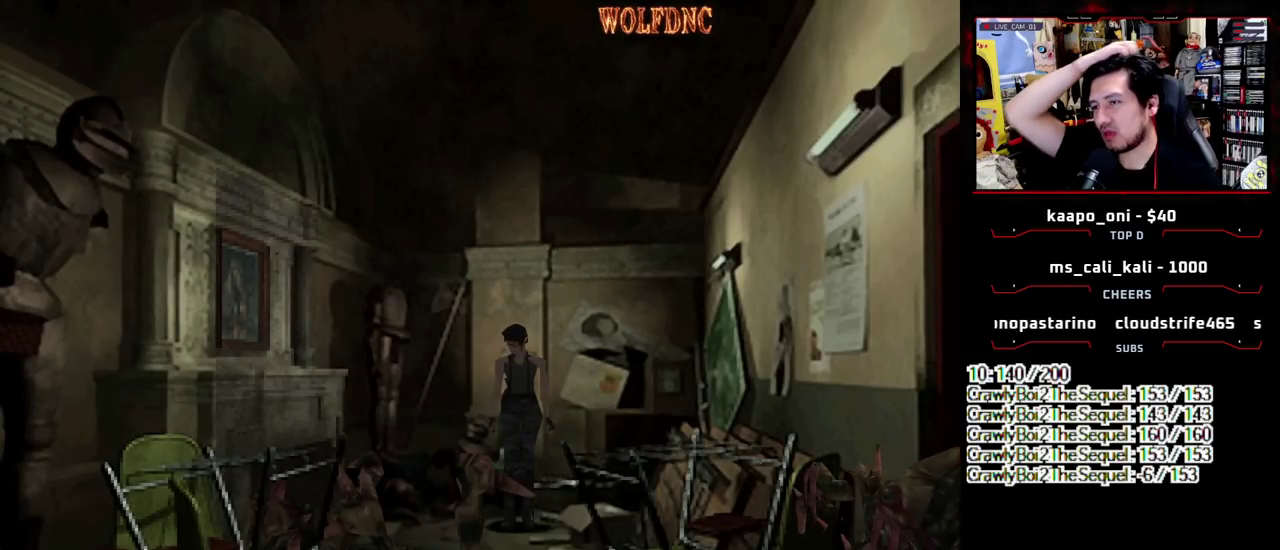
{"buttons": [], "events": []}
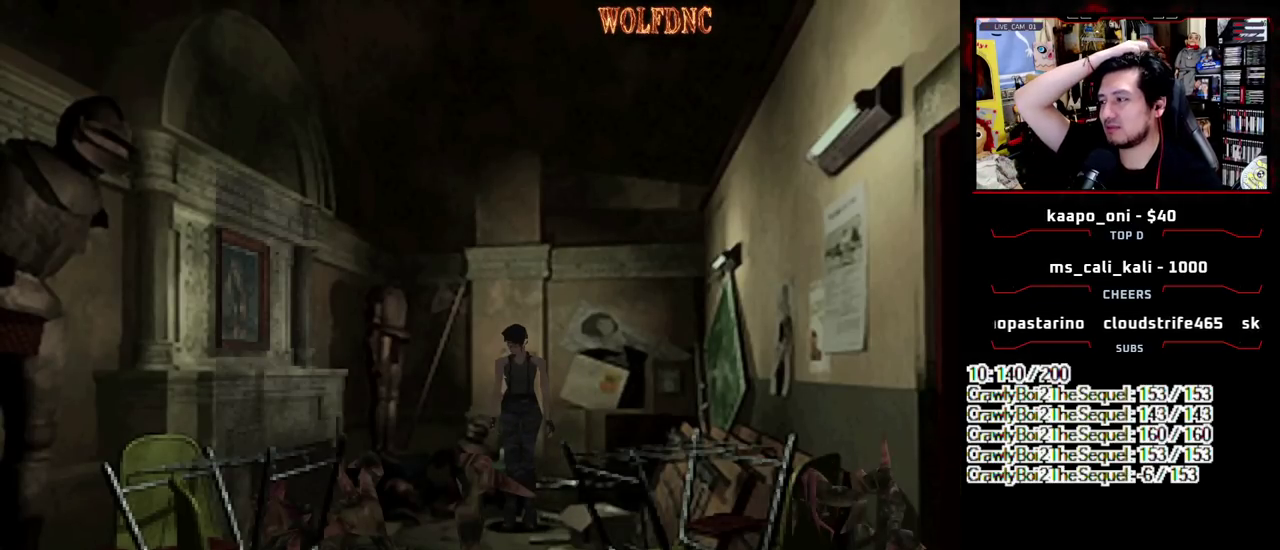
{"buttons": [], "events": []}
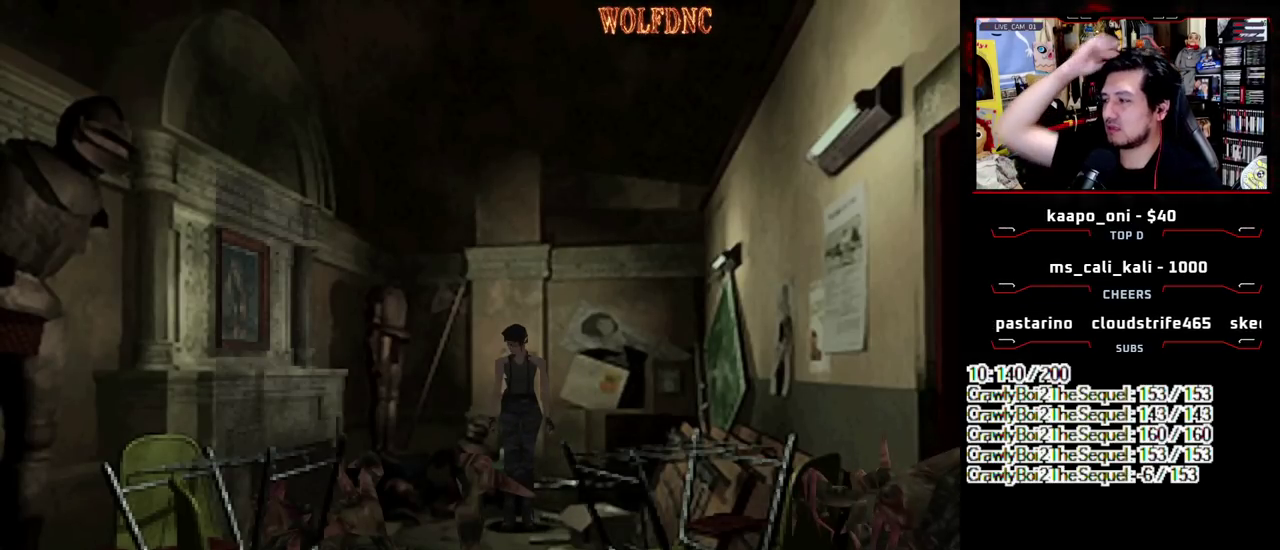
{"buttons": ["DPAD_RIGHT"], "events": [[417, "DPAD_RIGHT", "down"]]}
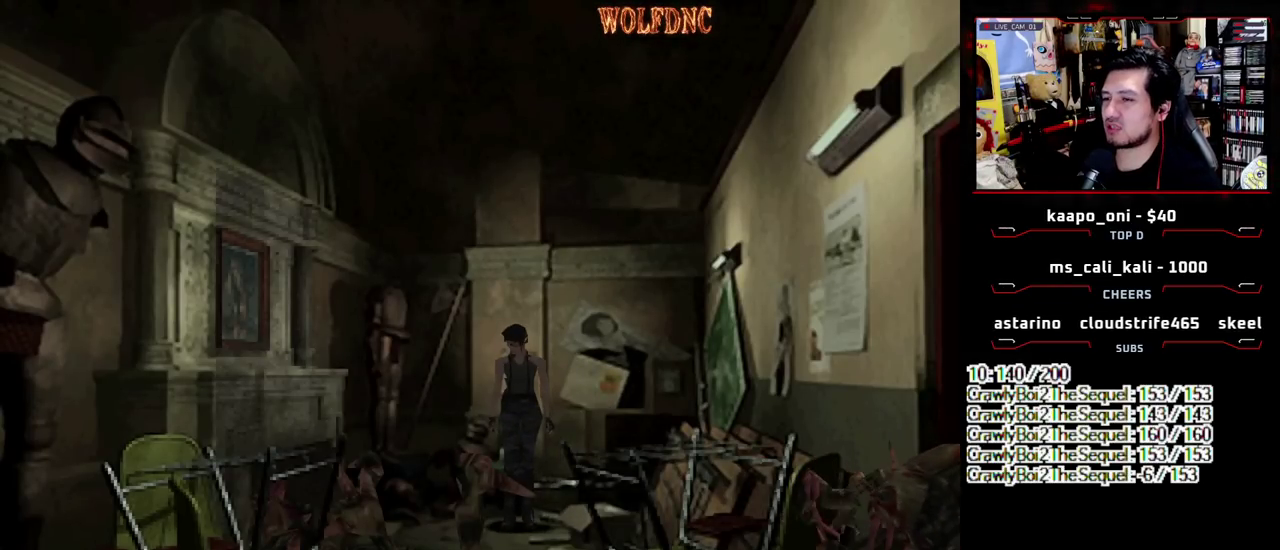
{"buttons": ["SQUARE", "DPAD_UP"], "events": [[300, "DPAD_UP", "down"], [400, "DPAD_RIGHT", "up"], [400, "SQUARE", "down"]]}
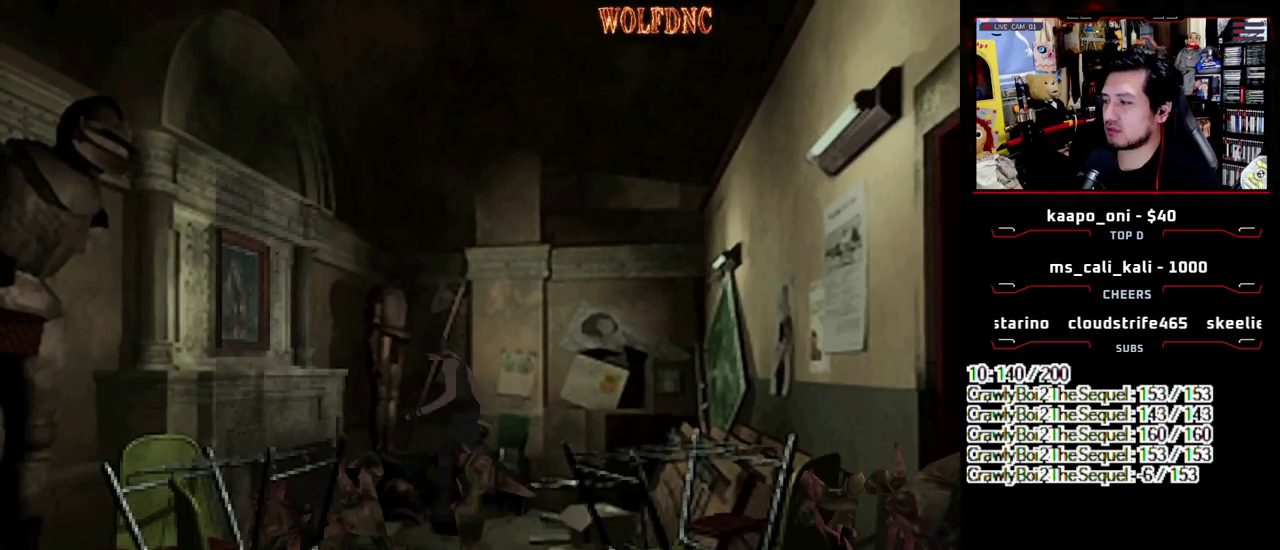
{"buttons": ["DPAD_LEFT"], "events": [[267, "DPAD_LEFT", "down"], [450, "DPAD_UP", "up"], [500, "SQUARE", "up"]]}
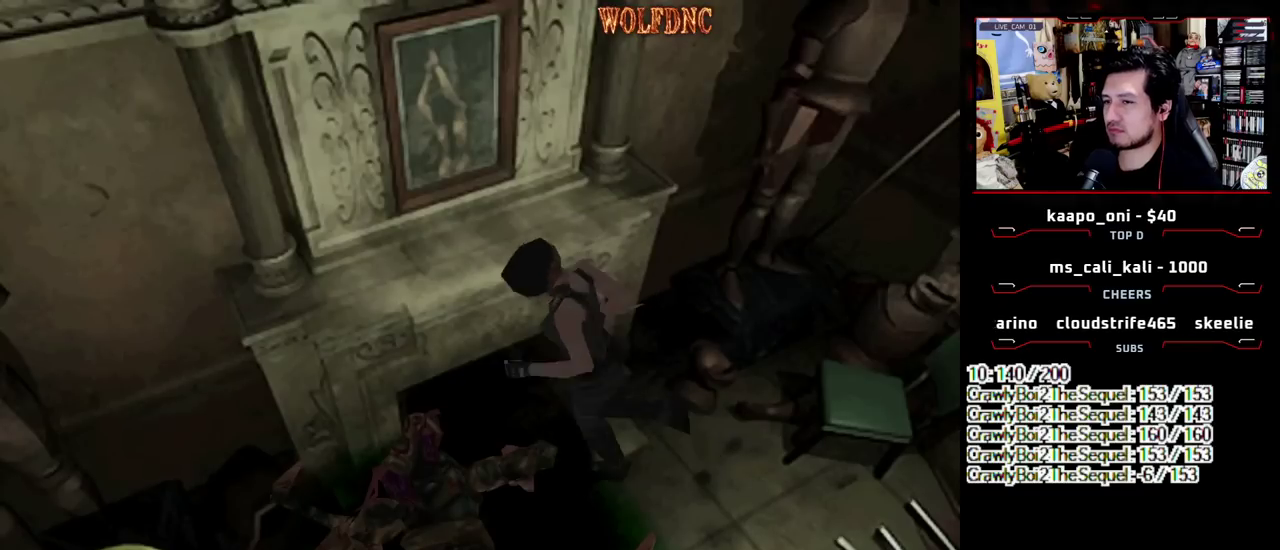
{"buttons": ["CROSS", "DPAD_UP"], "events": [[133, "CROSS", "down"], [233, "CROSS", "up"], [383, "DPAD_LEFT", "up"], [383, "DPAD_UP", "down"], [417, "CROSS", "down"]]}
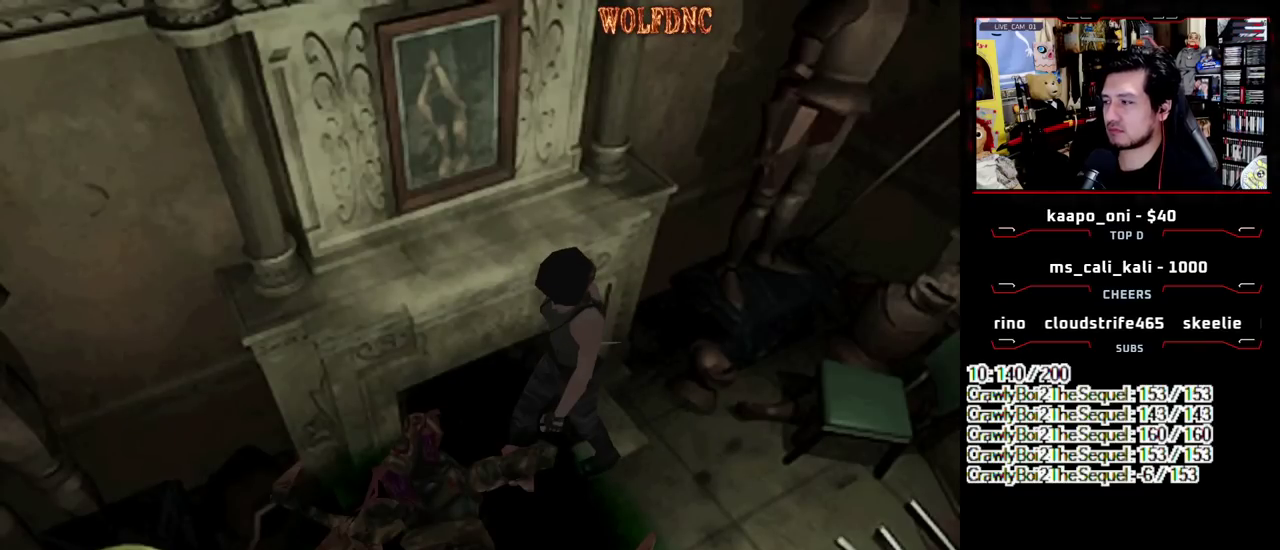
{"buttons": ["DPAD_UP"], "events": [[67, "CROSS", "up"], [350, "CROSS", "down"], [483, "CROSS", "up"]]}
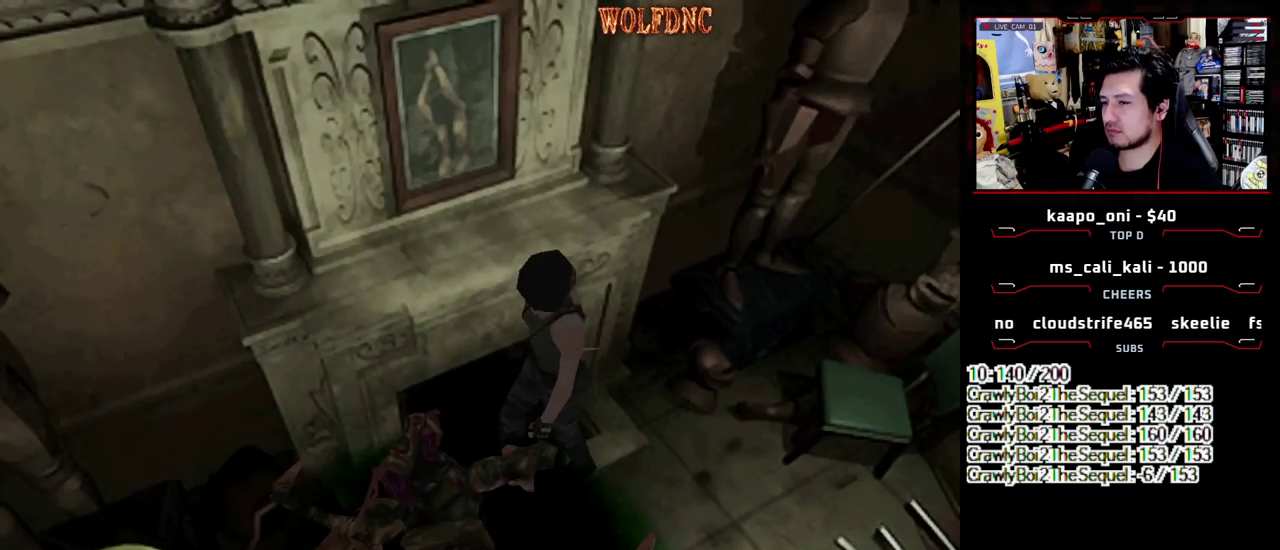
{"buttons": ["DPAD_UP", "DPAD_LEFT"], "events": [[83, "DPAD_LEFT", "down"]]}
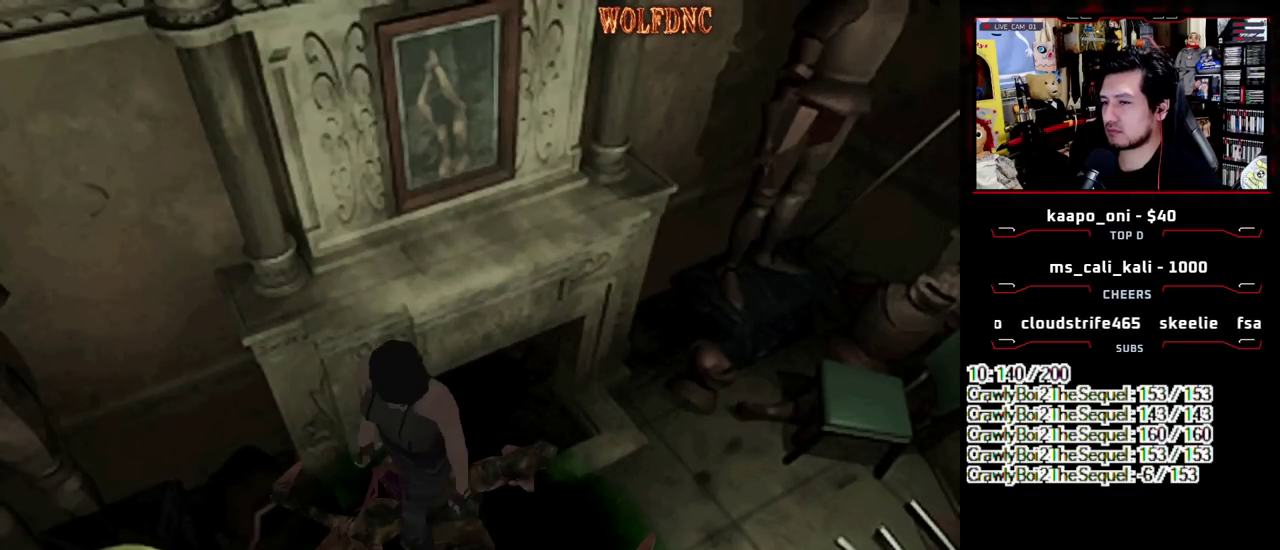
{"buttons": ["CROSS", "DPAD_UP", "DPAD_RIGHT"], "events": [[50, "CROSS", "down"], [283, "CROSS", "up"], [333, "CROSS", "down"], [383, "DPAD_LEFT", "up"], [417, "CROSS", "up"], [417, "DPAD_RIGHT", "down"], [467, "CROSS", "down"]]}
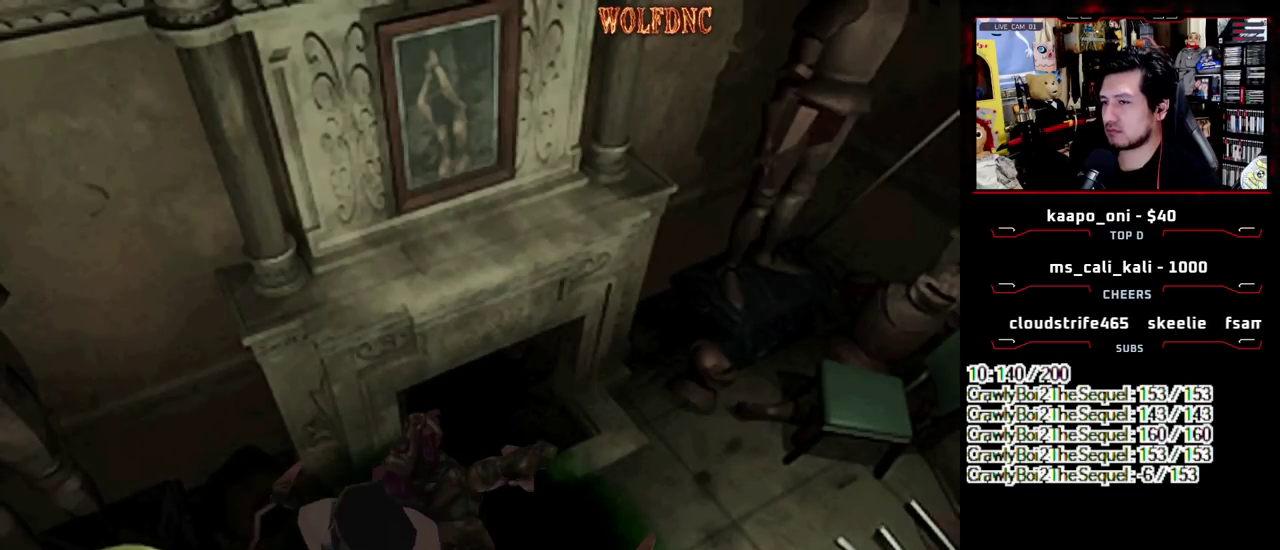
{"buttons": [], "events": [[17, "SQUARE", "down"], [67, "DPAD_RIGHT", "up"], [300, "CROSS", "up"], [433, "DPAD_UP", "up"], [433, "SQUARE", "up"]]}
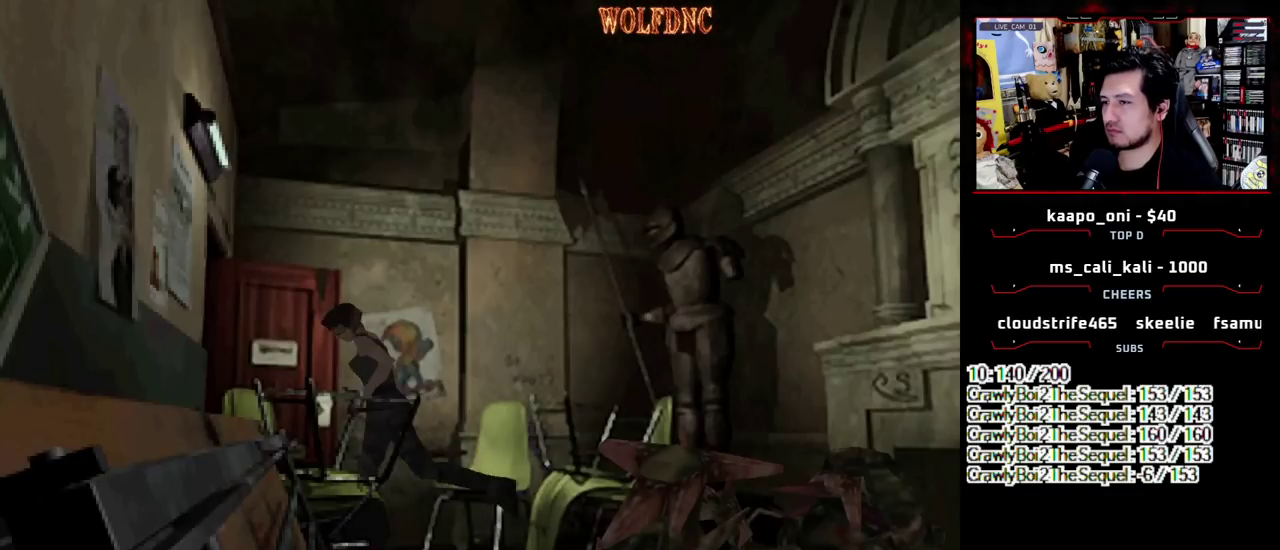
{"buttons": ["DPAD_DOWN", "DPAD_LEFT"], "events": [[267, "DPAD_DOWN", "down"], [500, "DPAD_LEFT", "down"]]}
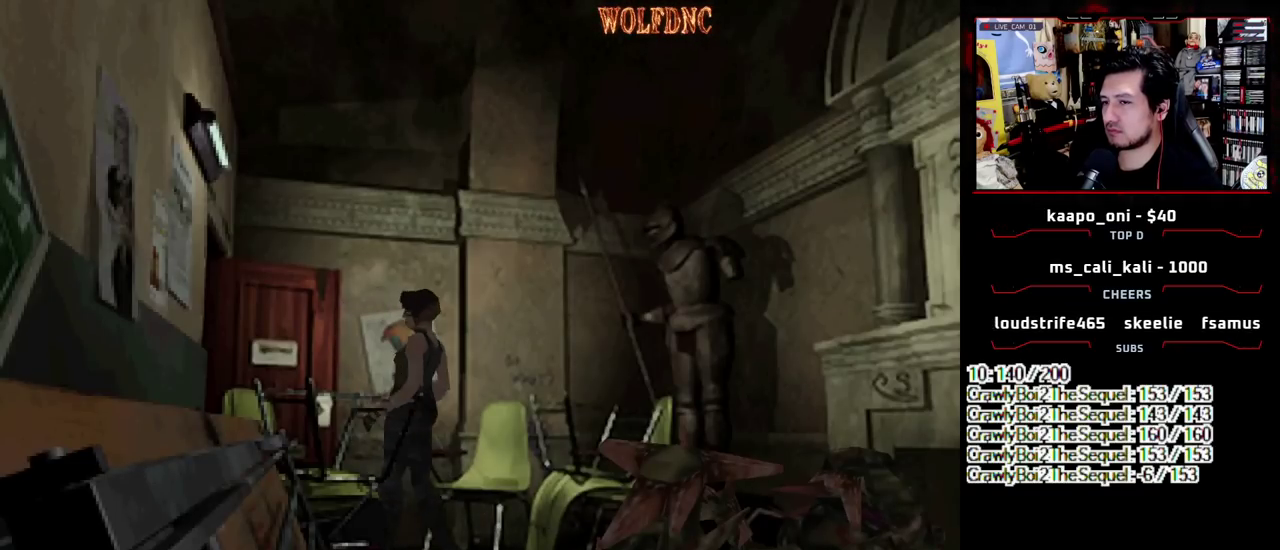
{"buttons": ["R1"], "events": [[150, "DPAD_LEFT", "up"], [283, "DPAD_DOWN", "up"], [383, "R1", "down"]]}
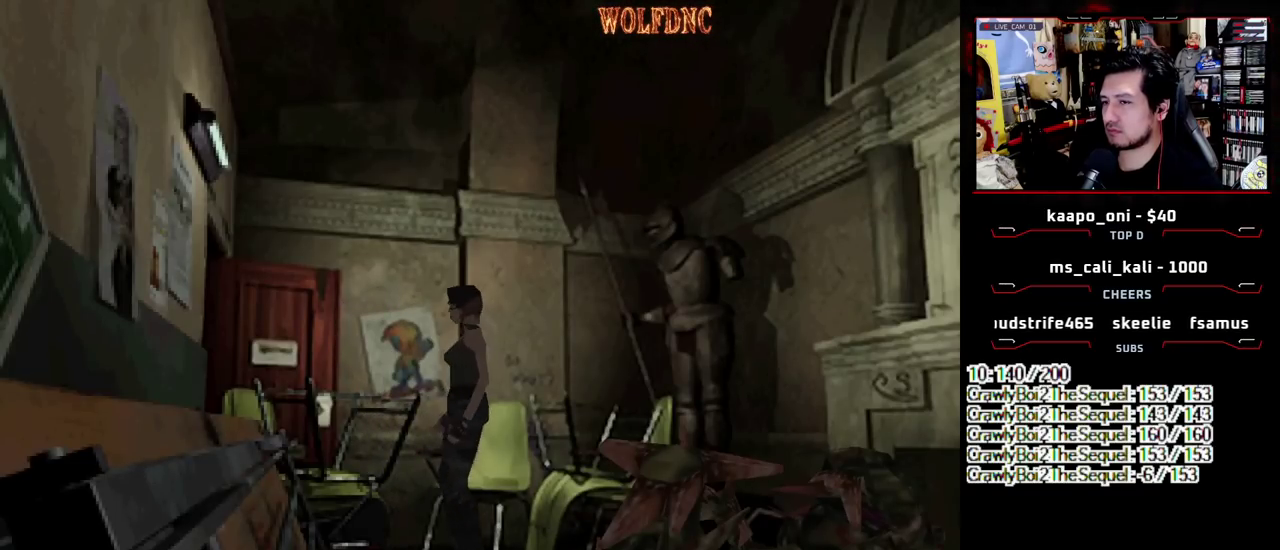
{"buttons": ["CROSS", "R1"], "events": [[17, "CROSS", "down"]]}
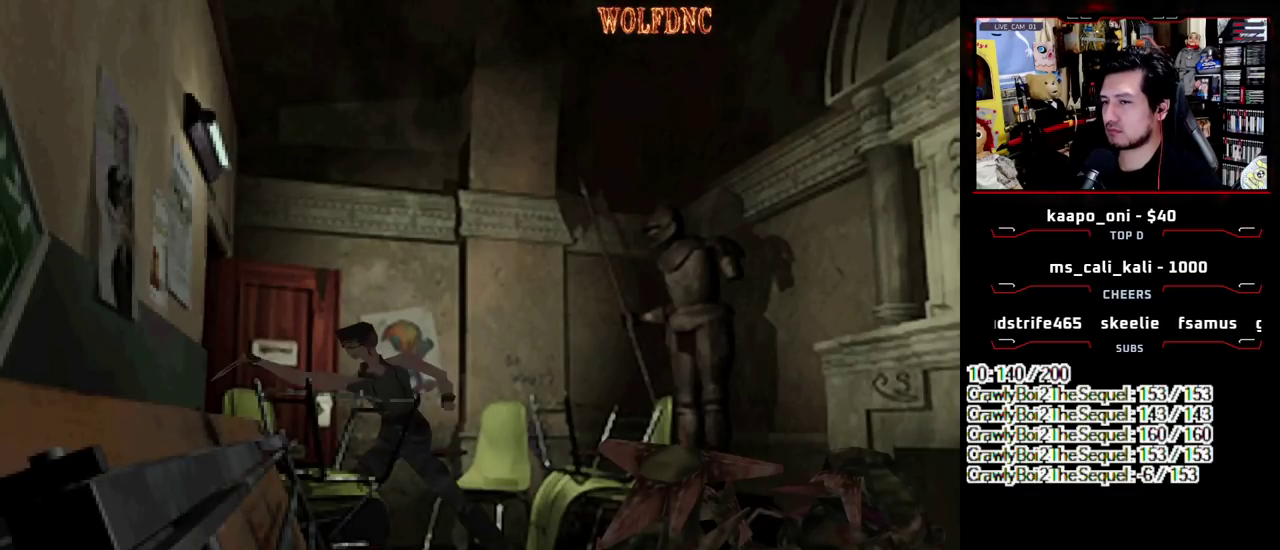
{"buttons": ["R1", "DPAD_DOWN"], "events": [[317, "CROSS", "up"], [367, "DPAD_DOWN", "down"]]}
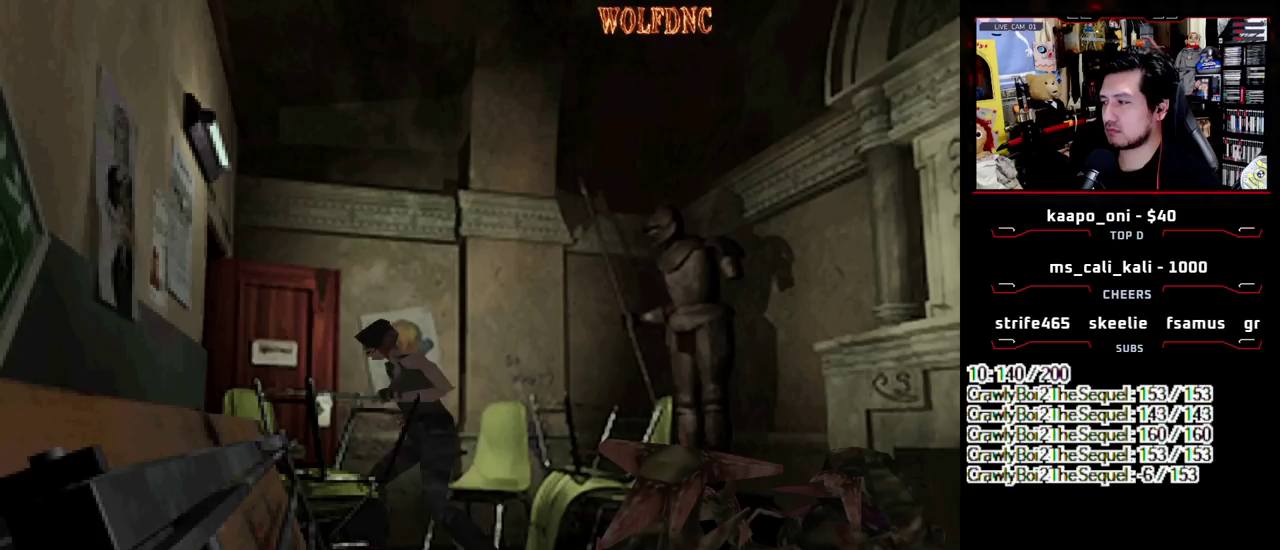
{"buttons": ["CROSS", "R1", "DPAD_DOWN"], "events": [[233, "CROSS", "down"]]}
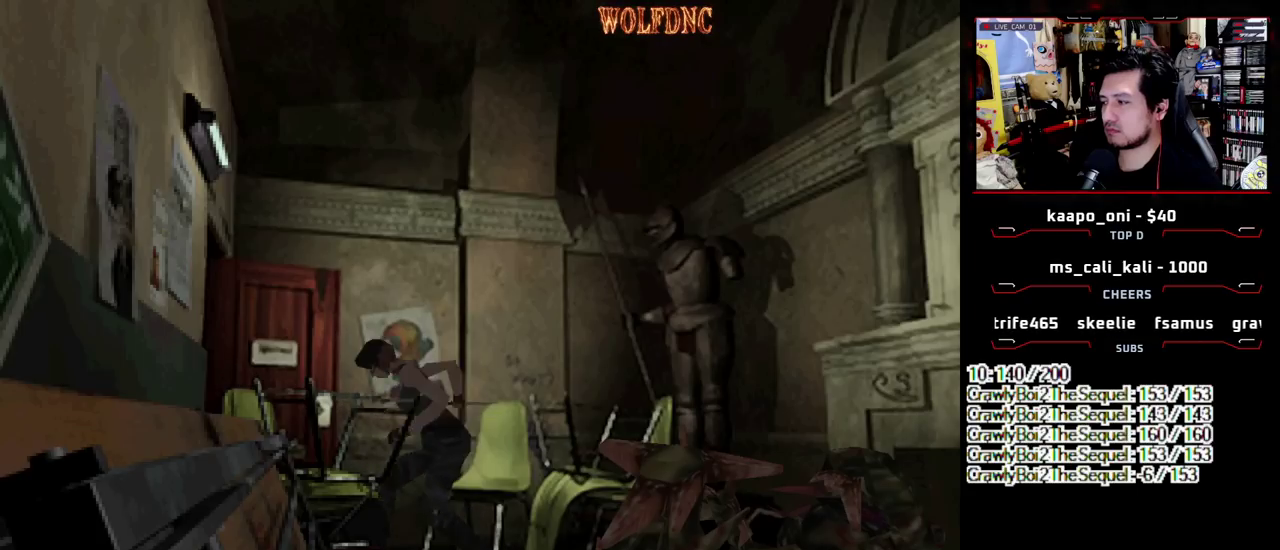
{"buttons": ["CROSS", "R1", "DPAD_DOWN"], "events": []}
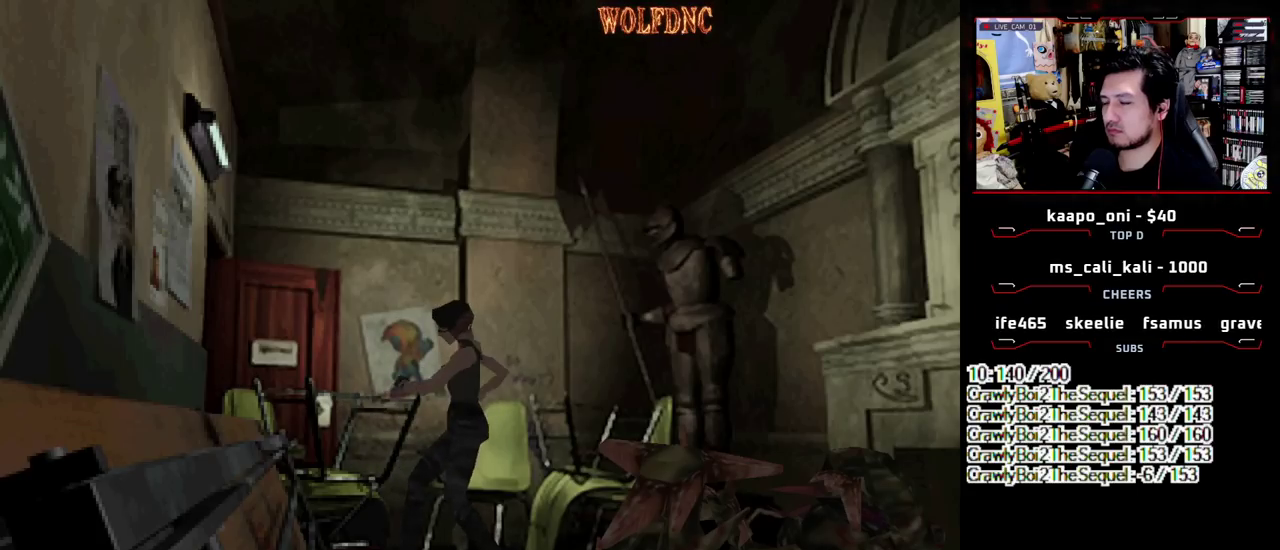
{"buttons": ["DPAD_RIGHT"], "events": [[133, "CROSS", "up"], [133, "DPAD_DOWN", "up"], [167, "R1", "up"], [400, "DPAD_RIGHT", "down"]]}
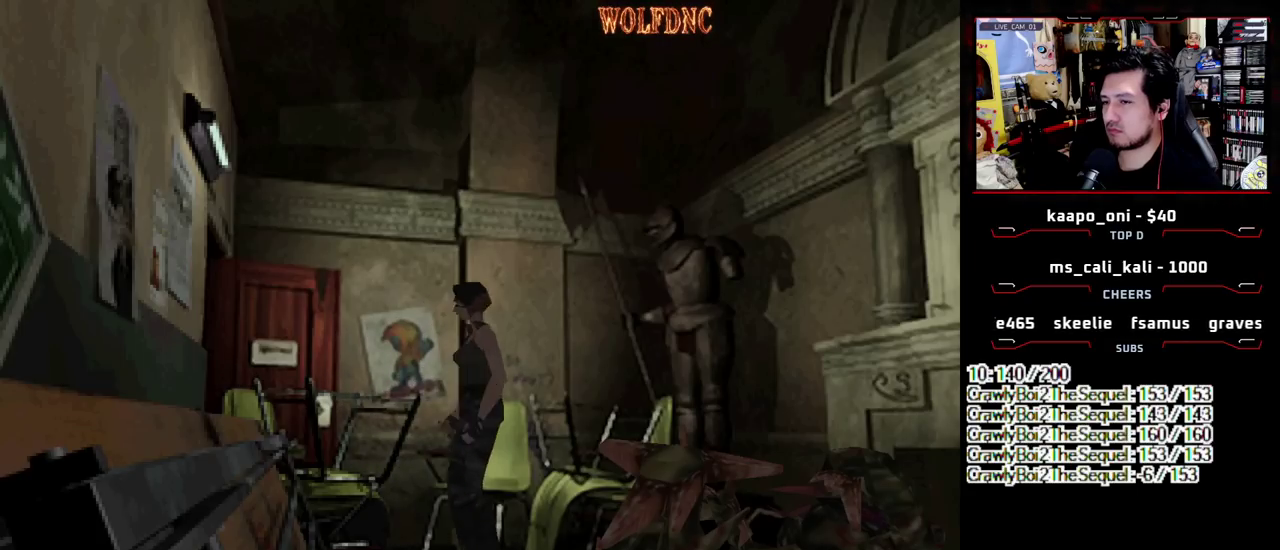
{"buttons": ["DPAD_UP"], "events": [[467, "DPAD_RIGHT", "up"], [467, "DPAD_UP", "down"]]}
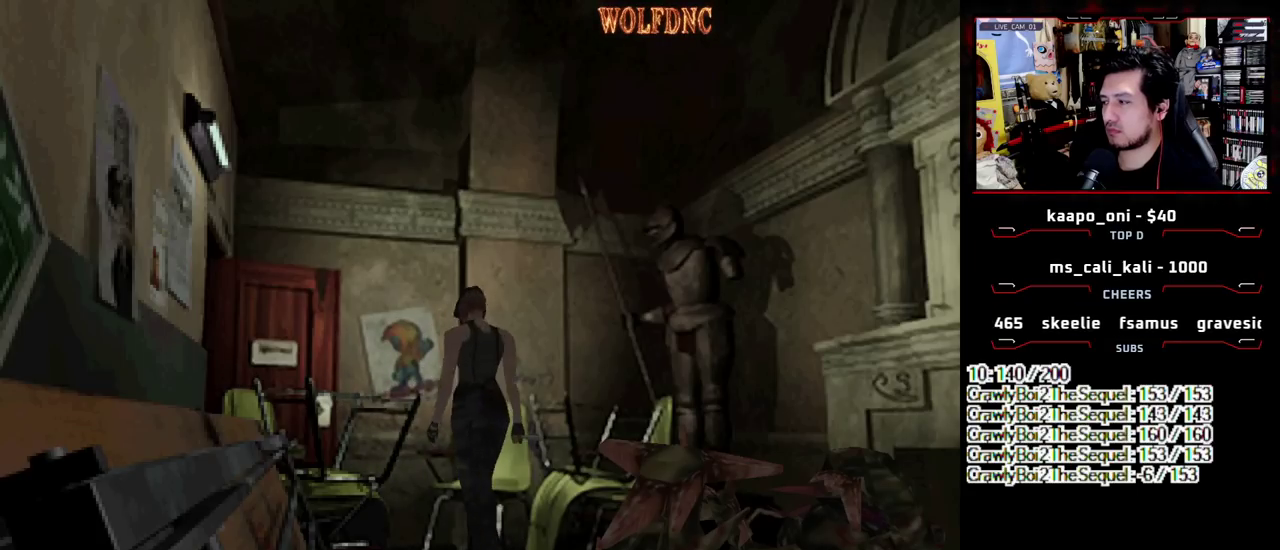
{"buttons": ["R1"], "events": [[250, "DPAD_UP", "up"], [400, "R1", "down"]]}
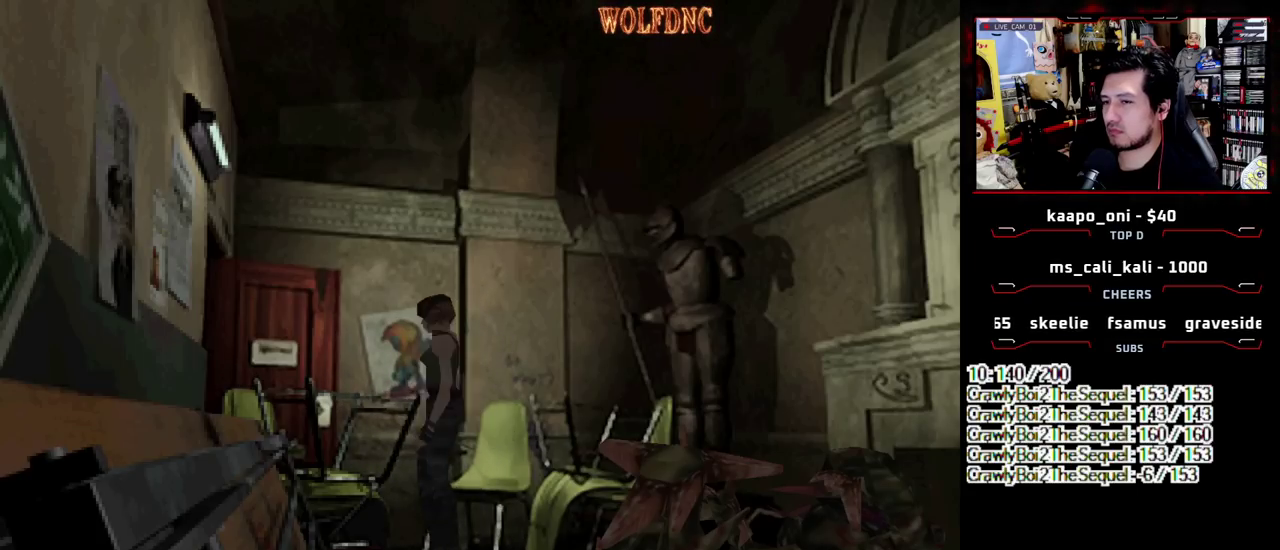
{"buttons": ["CROSS", "R1", "DPAD_DOWN"], "events": [[267, "DPAD_DOWN", "down"], [367, "CROSS", "down"]]}
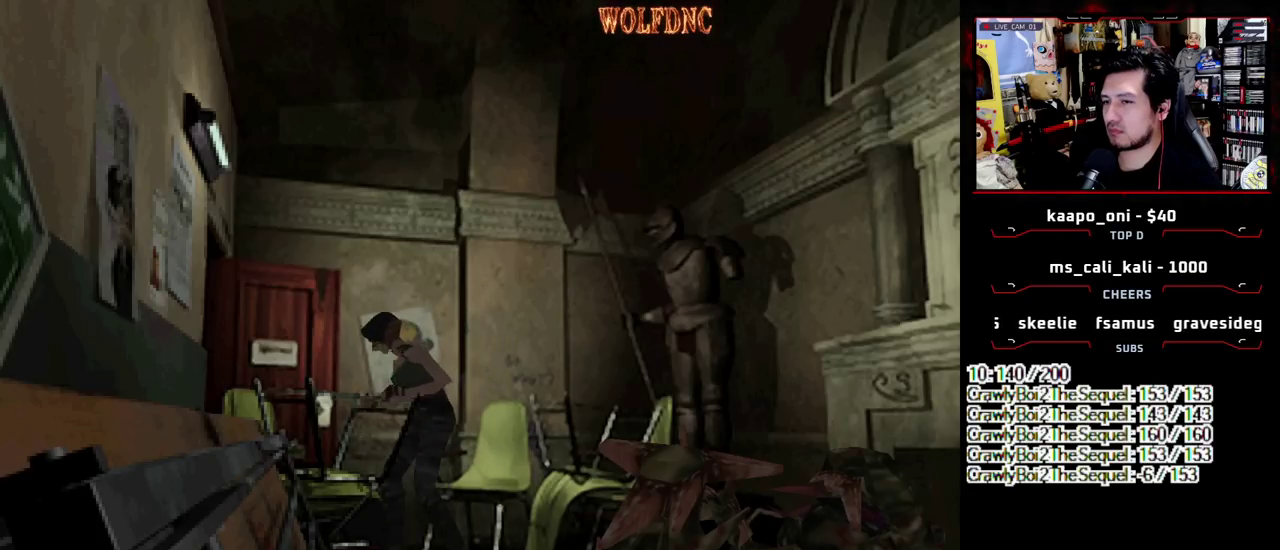
{"buttons": ["CROSS", "R1", "DPAD_DOWN"], "events": []}
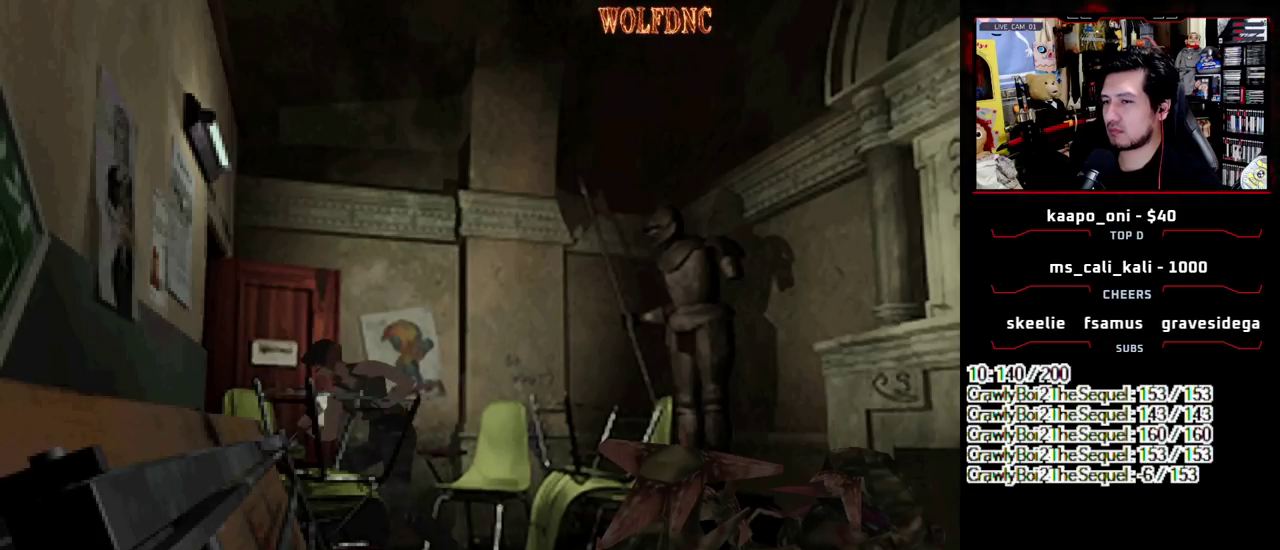
{"buttons": ["CROSS", "R1", "DPAD_DOWN"], "events": []}